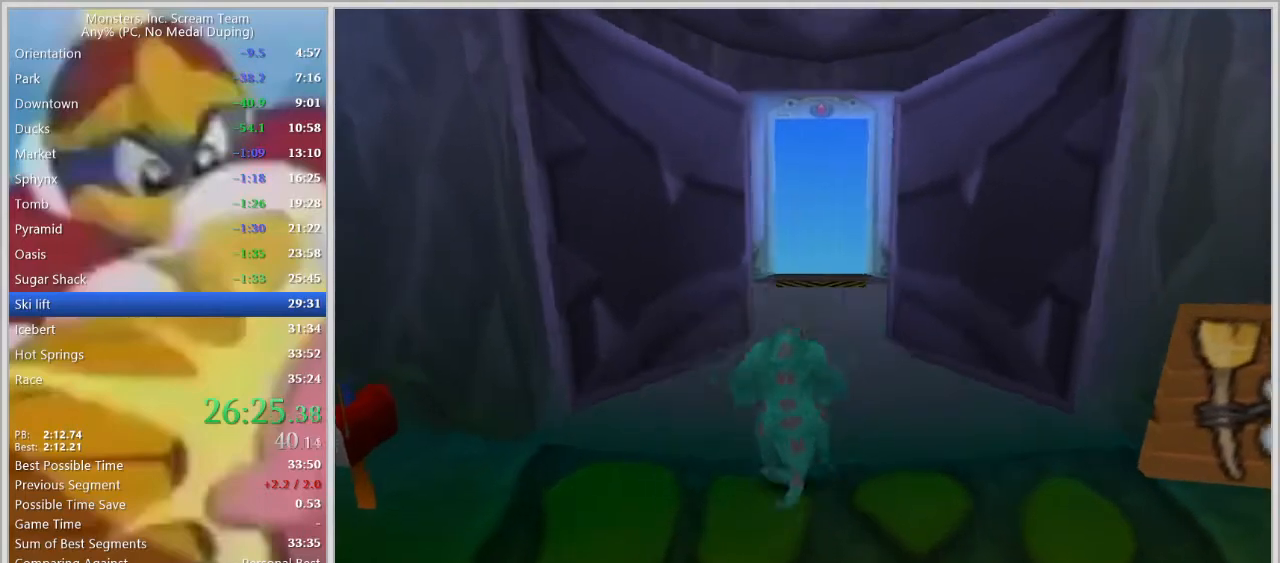
Gameplay with keyboard; each line is a JSON object with the keys held at the frame after it. "events" lists presses ("down") and releases ("up") of "a", "d", "escape", "num7", "num8", "num9", "return", "s", "space" and "w" between this image and that frame as [ms after this image, input, new state], when the widget could be followed in between. No other keys are recorded. Mouse input is not recorded.
{"keys": [], "events": []}
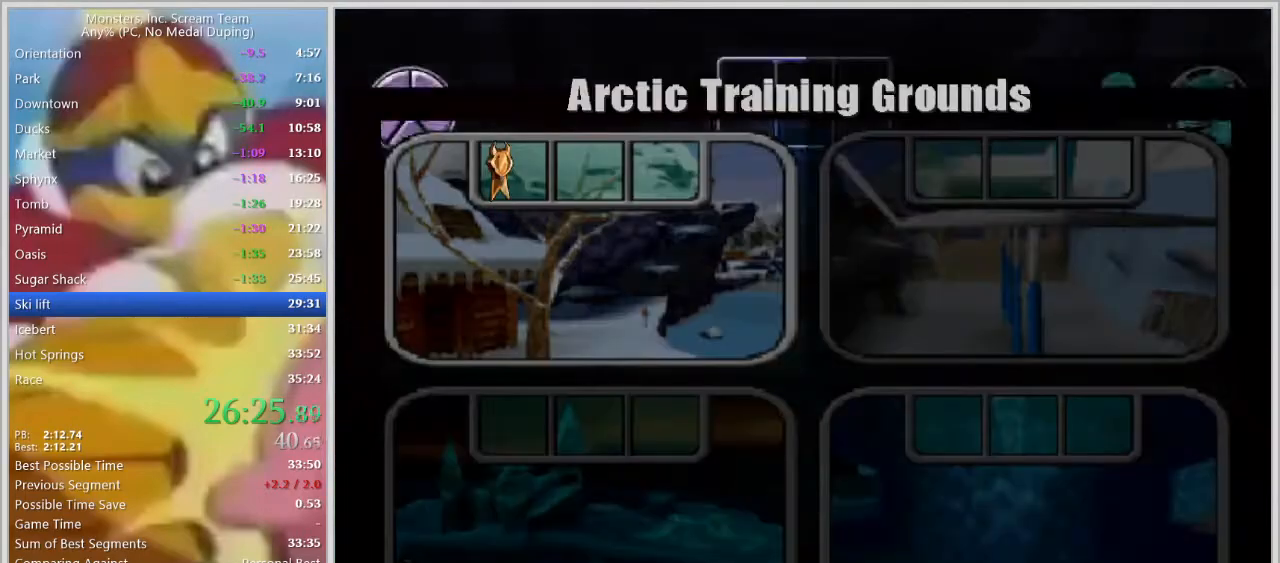
{"keys": [], "events": [[67, "d", "down"], [150, "d", "up"], [150, "return", "down"], [200, "return", "up"], [250, "return", "down"], [300, "return", "up"]]}
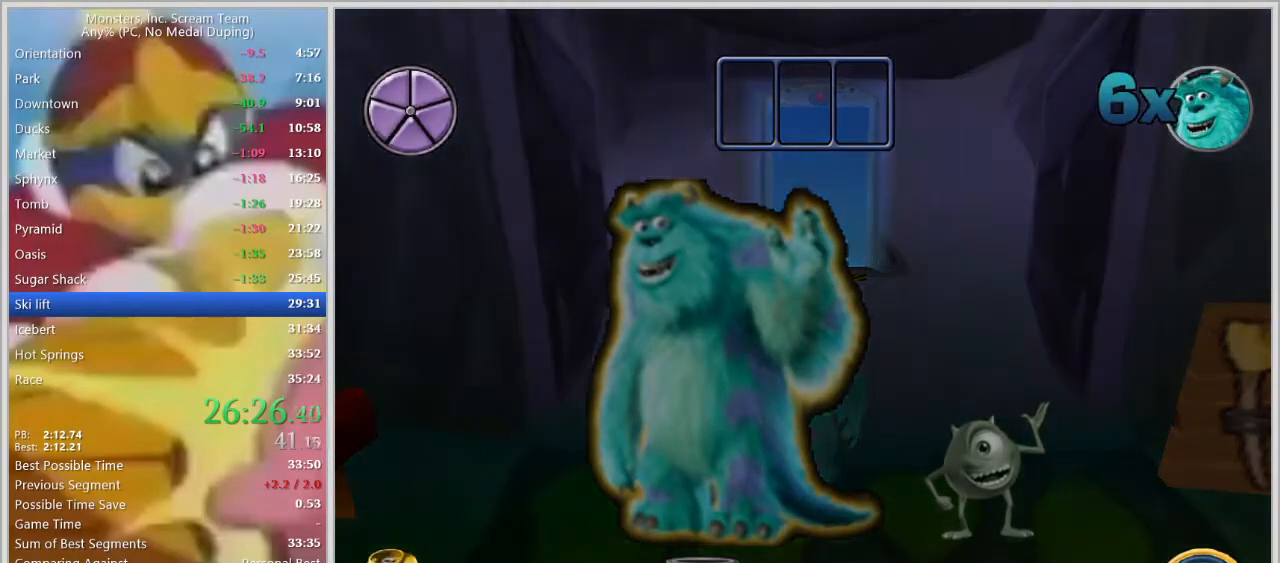
{"keys": [], "events": []}
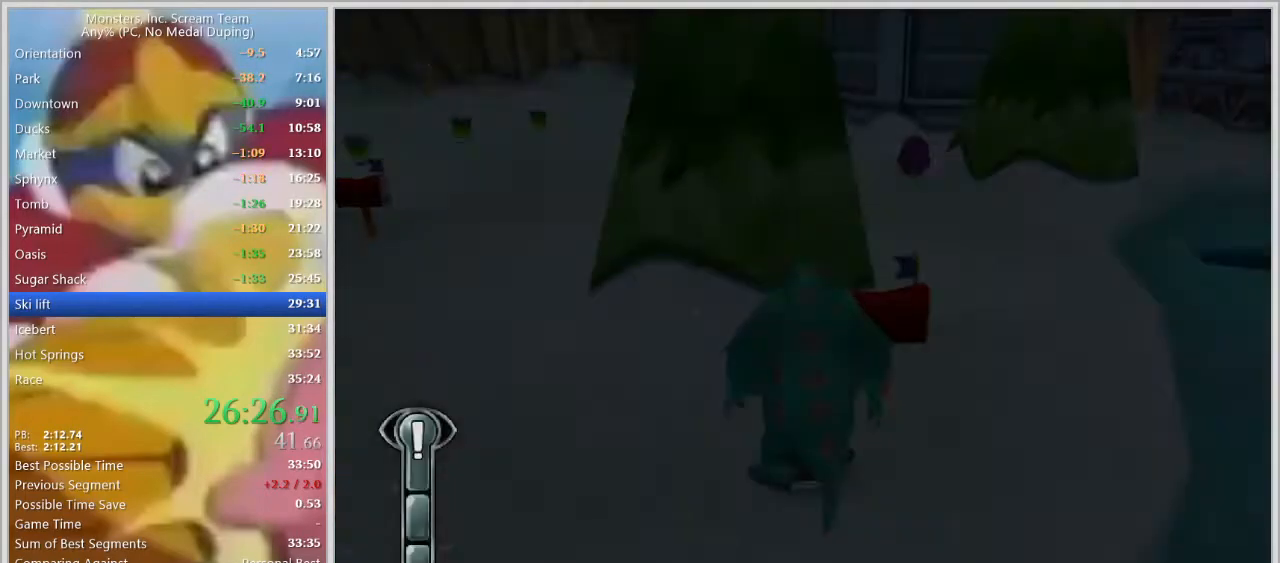
{"keys": ["d"], "events": [[233, "a", "down"], [367, "w", "down"], [417, "a", "up"], [417, "d", "down"], [467, "w", "up"]]}
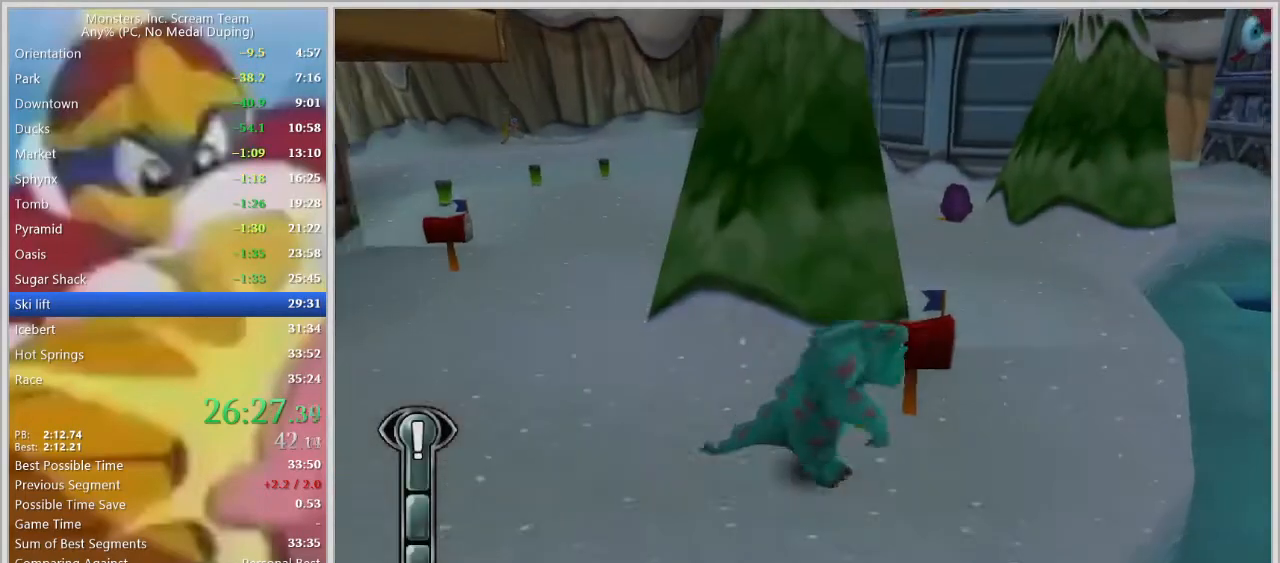
{"keys": ["w"], "events": [[250, "w", "down"], [350, "space", "down"], [433, "space", "up"], [483, "d", "up"]]}
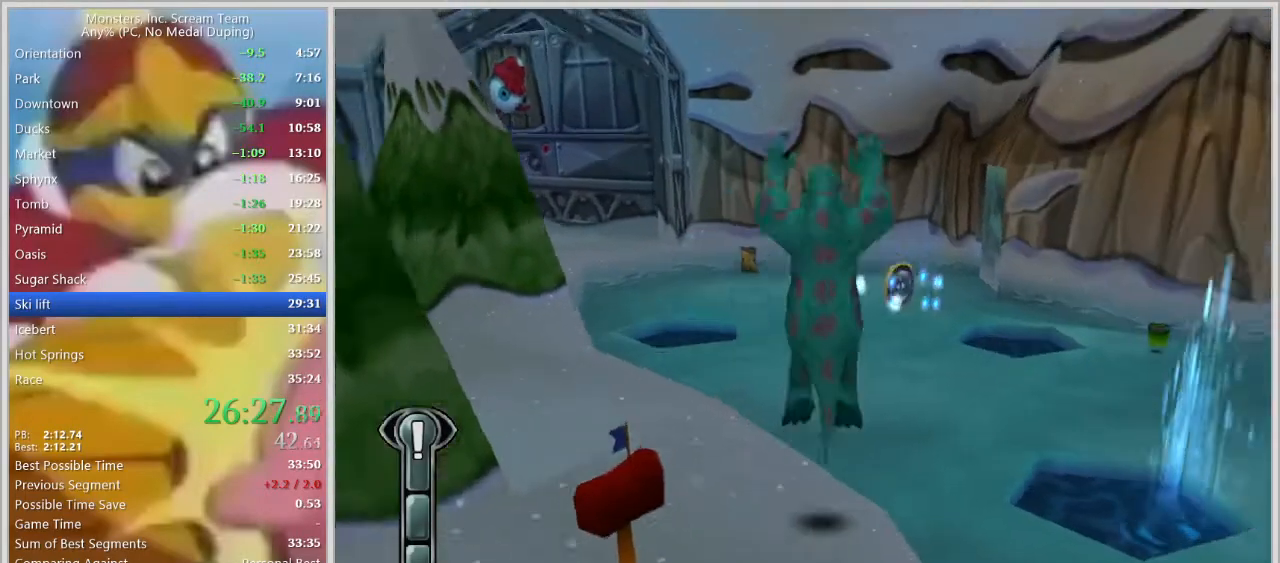
{"keys": ["d", "w"], "events": [[67, "space", "down"], [267, "space", "up"], [350, "a", "down"], [450, "a", "up"], [483, "d", "down"]]}
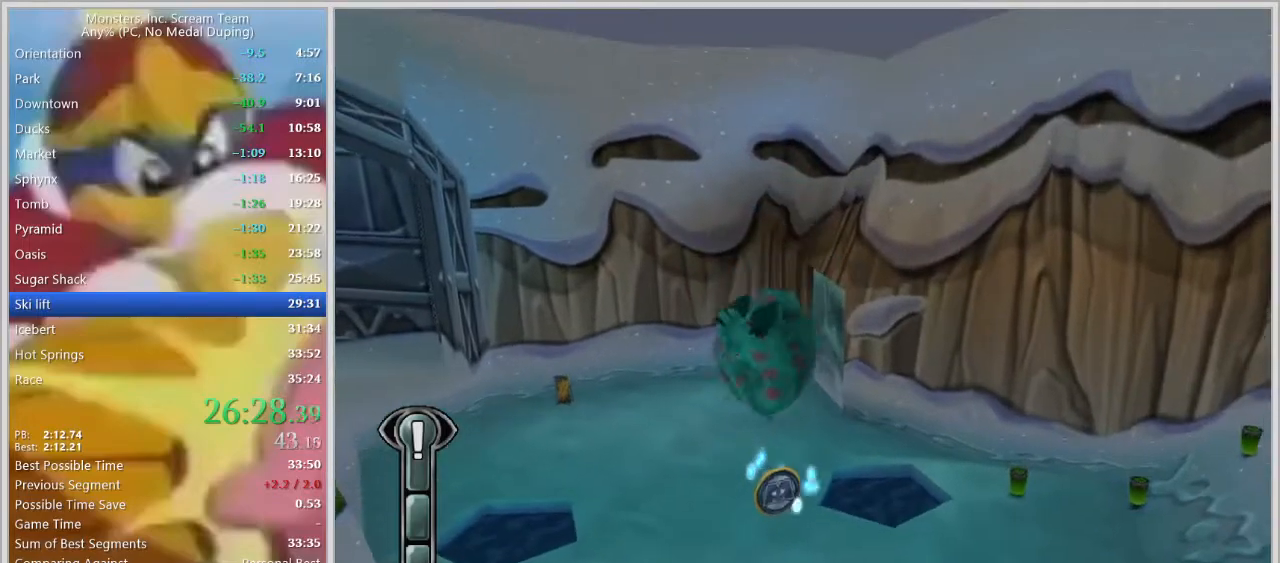
{"keys": ["w"], "events": [[283, "w", "up"], [333, "w", "down"], [367, "d", "up"]]}
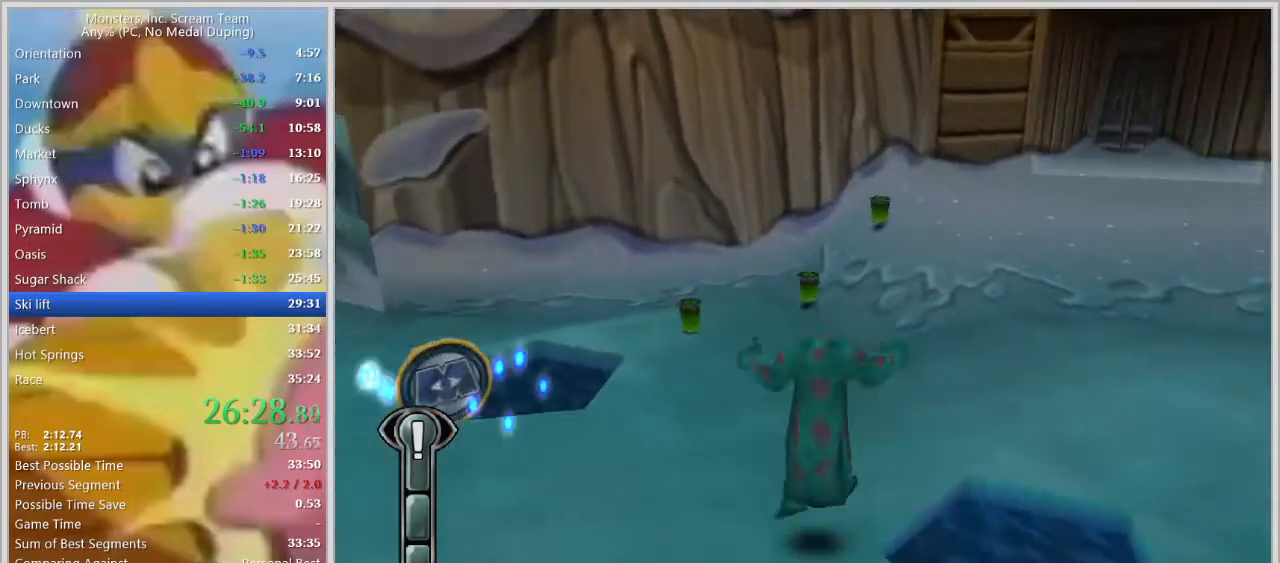
{"keys": ["d", "space"], "events": [[67, "d", "down"], [150, "w", "up"], [200, "space", "down"], [300, "space", "up"], [383, "space", "down"]]}
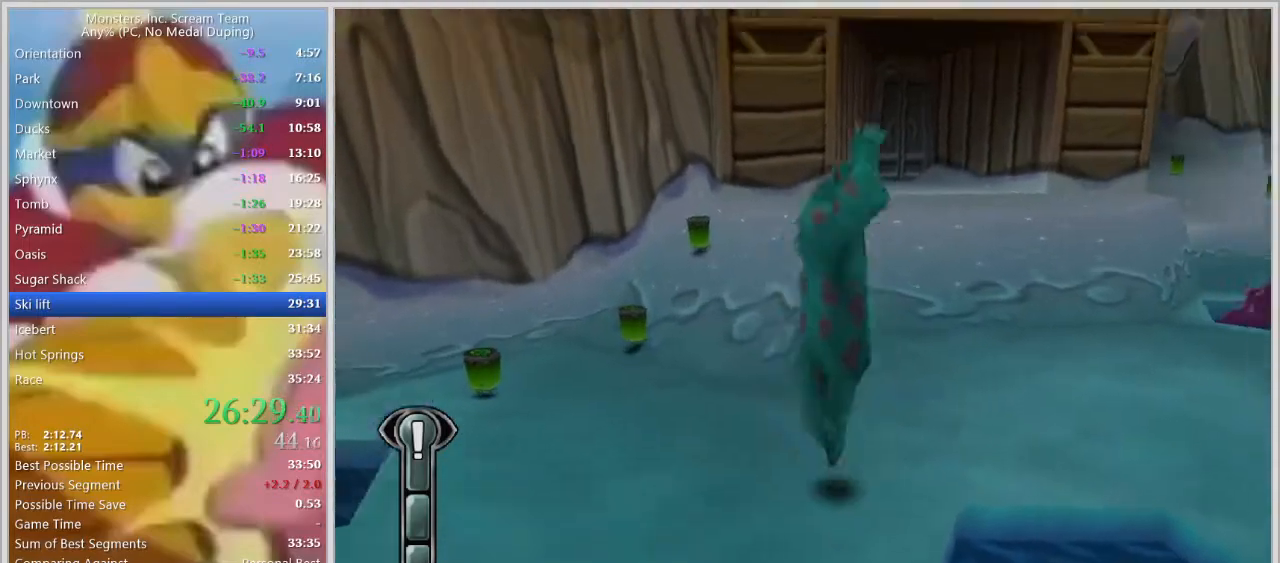
{"keys": ["d", "w"], "events": [[33, "space", "up"], [217, "space", "down"], [500, "space", "up"], [500, "w", "down"]]}
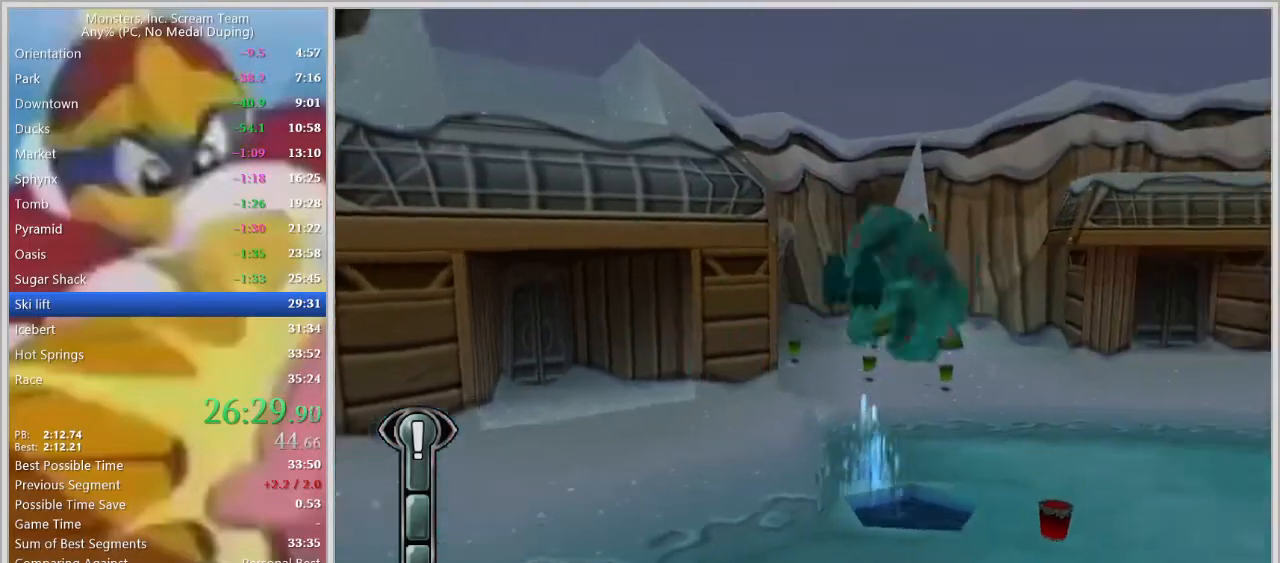
{"keys": ["w"], "events": [[183, "d", "up"]]}
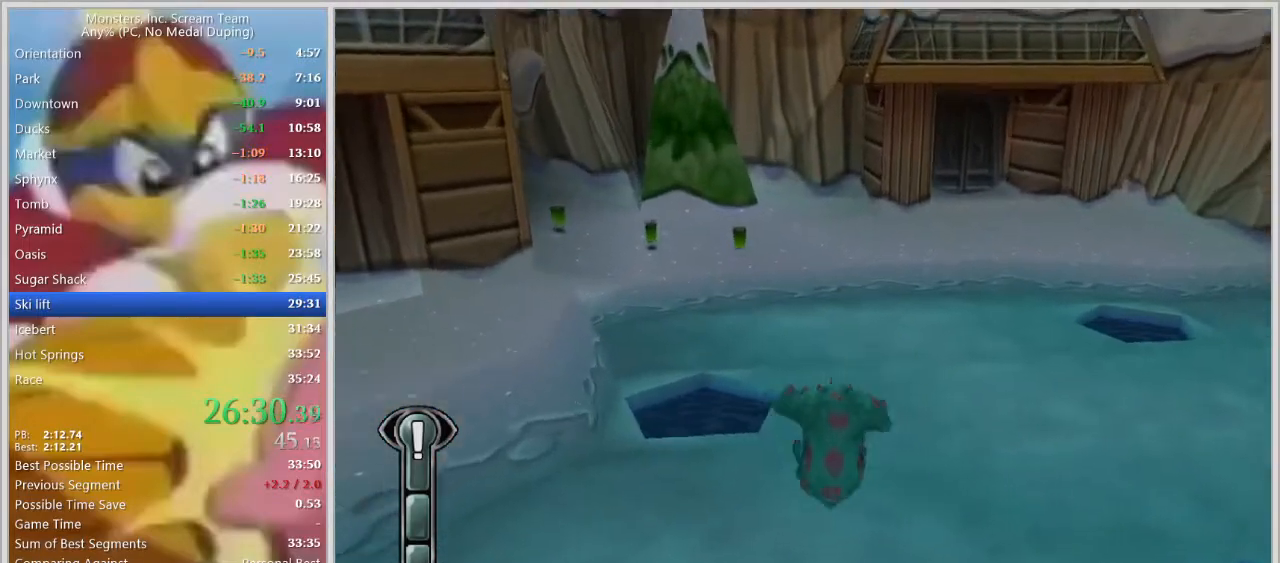
{"keys": ["space", "w"], "events": [[483, "space", "down"]]}
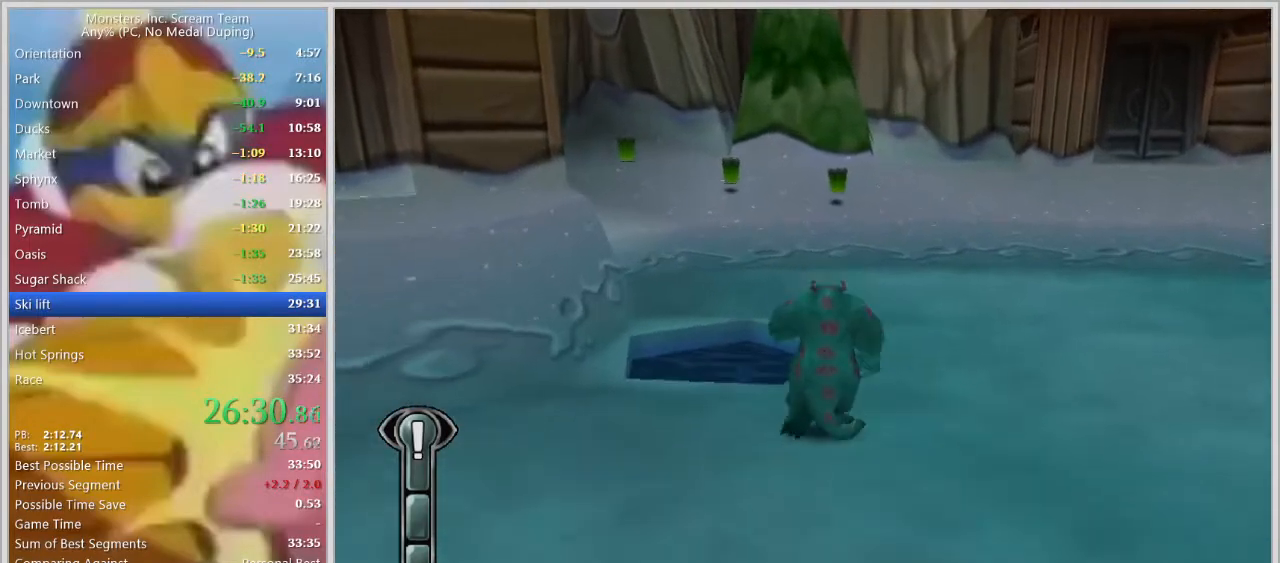
{"keys": ["space", "w"], "events": [[117, "space", "up"], [317, "space", "down"]]}
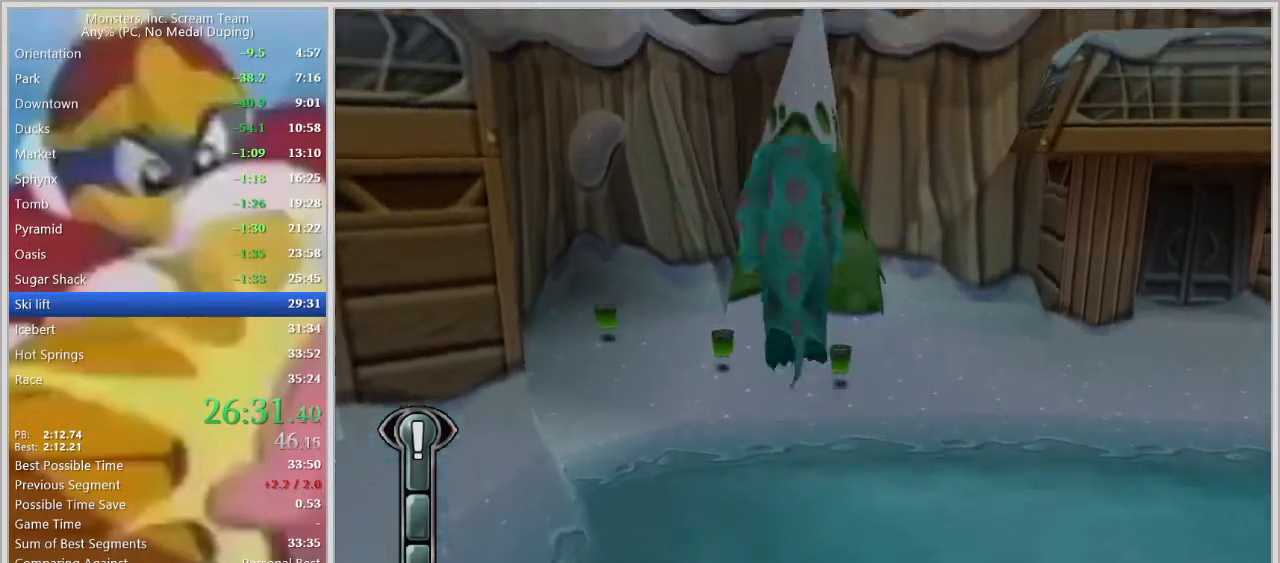
{"keys": ["w"], "events": [[133, "space", "up"]]}
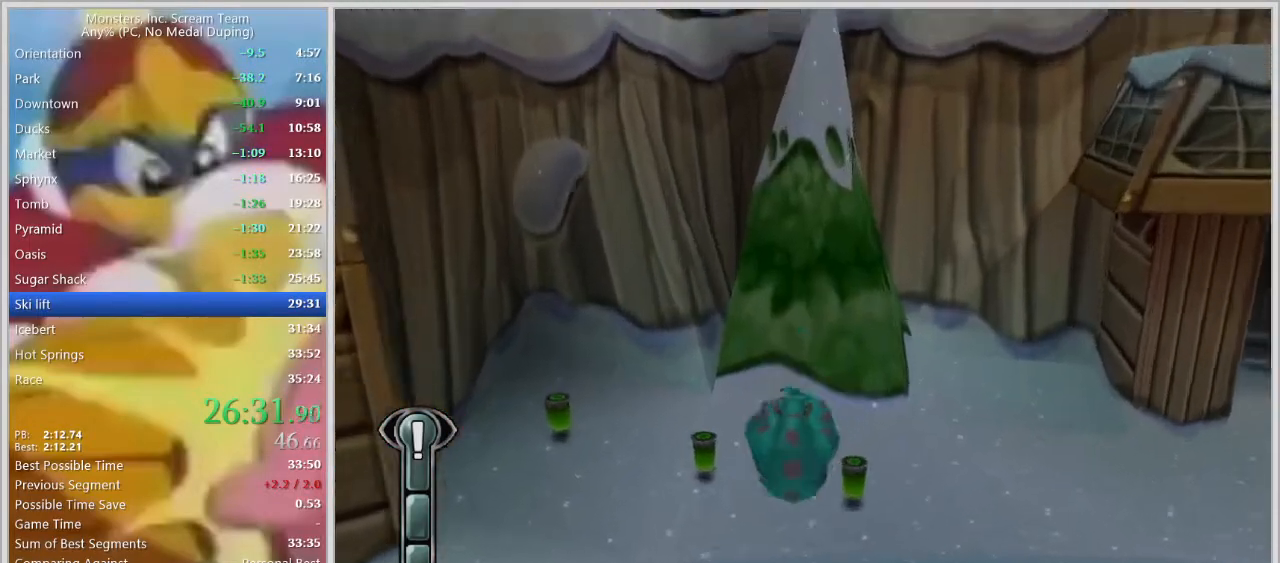
{"keys": ["space", "w"], "events": [[483, "space", "down"]]}
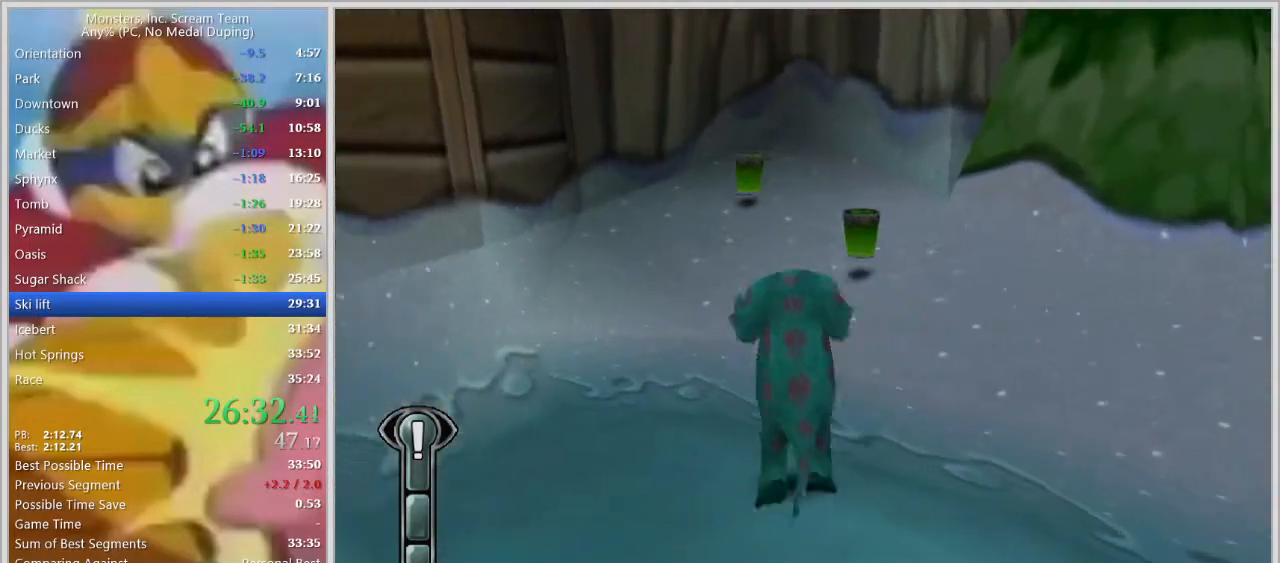
{"keys": ["w"], "events": [[83, "space", "up"], [167, "space", "down"], [217, "d", "down"], [267, "space", "up"], [400, "d", "up"]]}
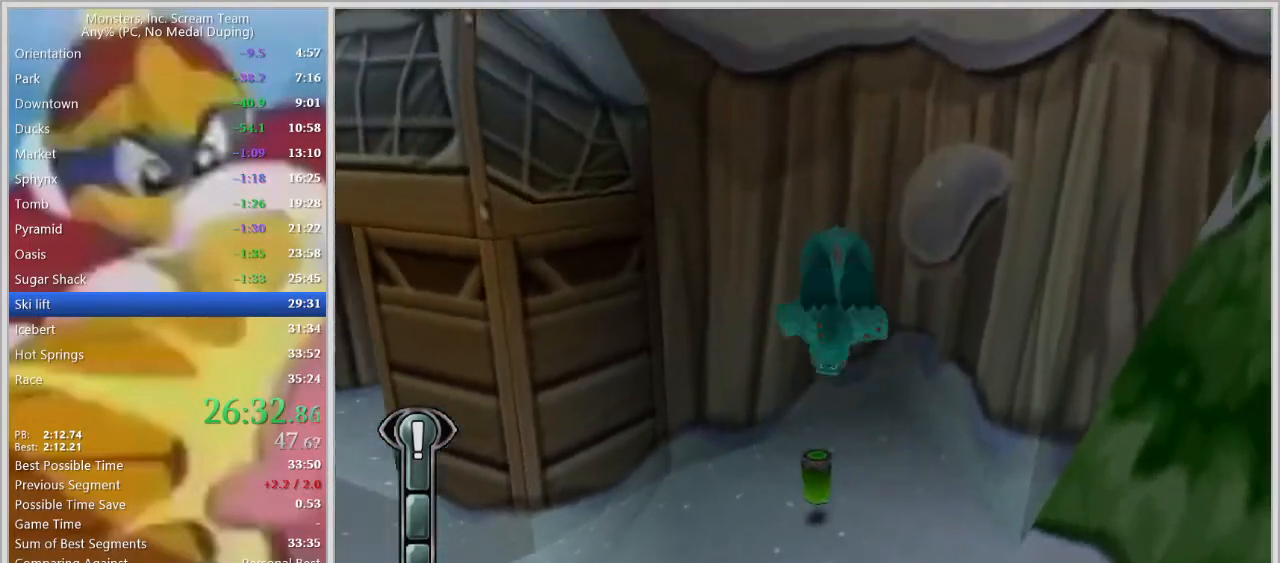
{"keys": ["a", "w"], "events": [[133, "a", "down"], [233, "w", "up"], [467, "w", "down"]]}
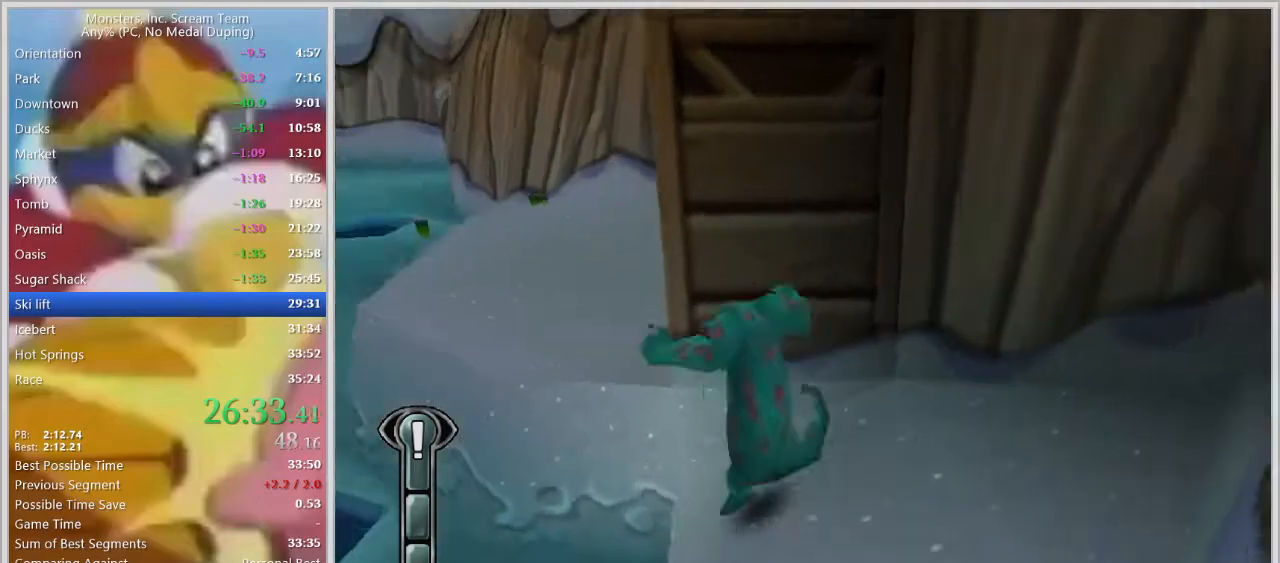
{"keys": ["w"], "events": [[67, "space", "down"], [150, "space", "up"], [200, "space", "down"], [300, "space", "up"], [383, "space", "down"], [433, "a", "up"], [483, "space", "up"]]}
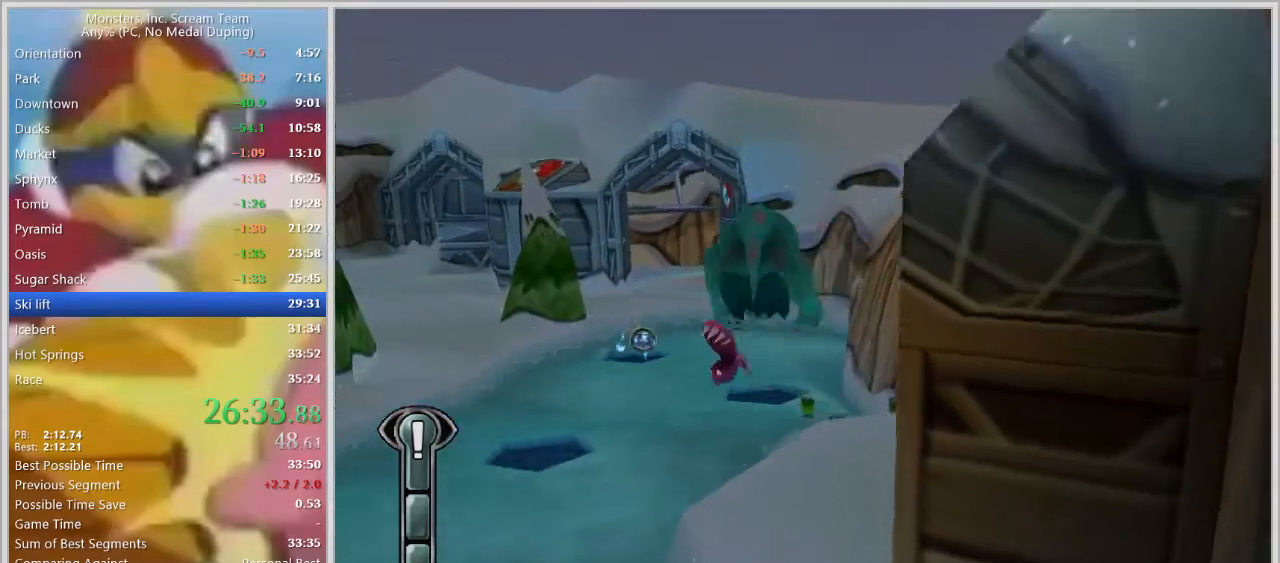
{"keys": ["w"], "events": []}
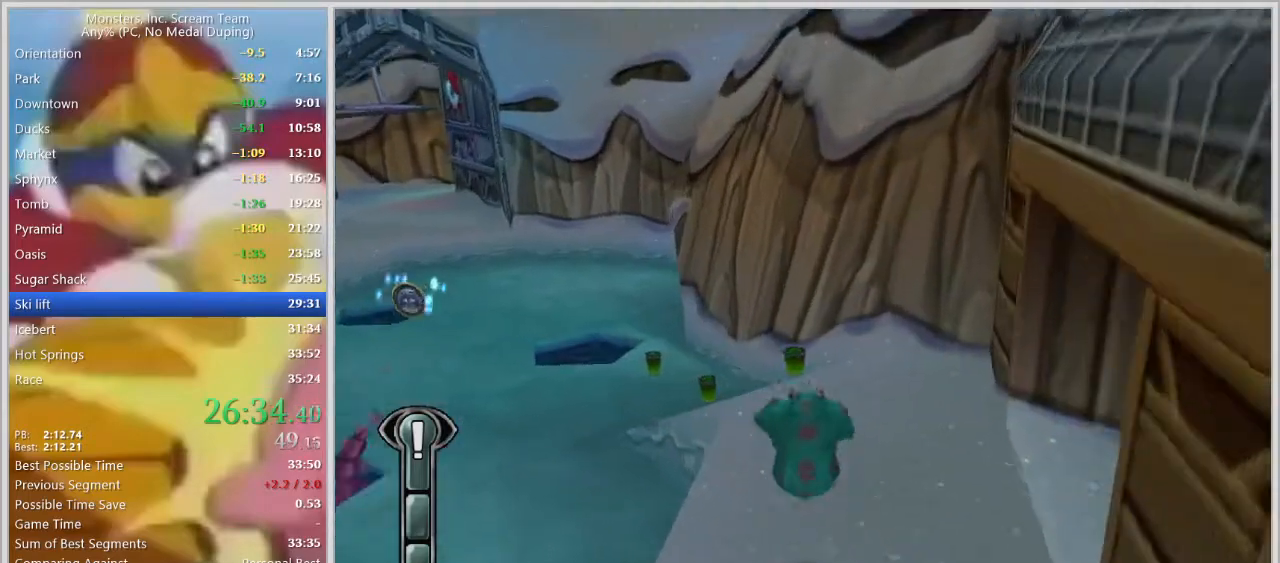
{"keys": ["w"], "events": [[83, "space", "down"], [183, "space", "up"], [233, "space", "down"], [333, "space", "up"], [367, "space", "down"], [467, "space", "up"]]}
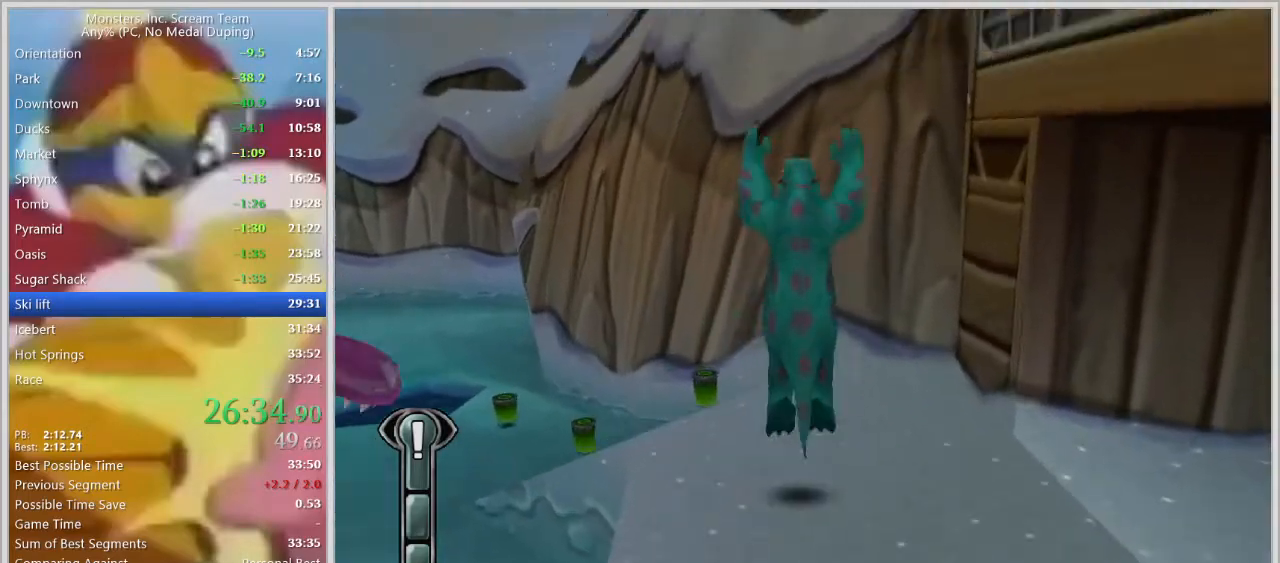
{"keys": ["w"], "events": [[17, "a", "down"], [17, "space", "down"], [67, "space", "up"], [250, "a", "up"], [300, "a", "down"], [350, "a", "up"]]}
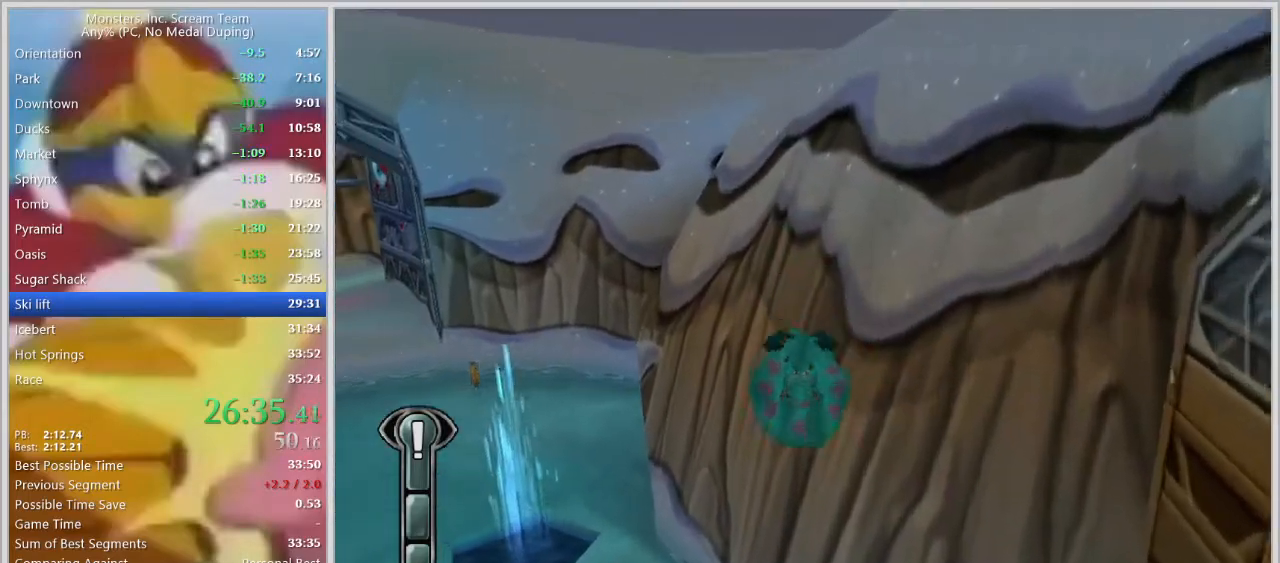
{"keys": ["a", "w"], "events": [[83, "a", "down"]]}
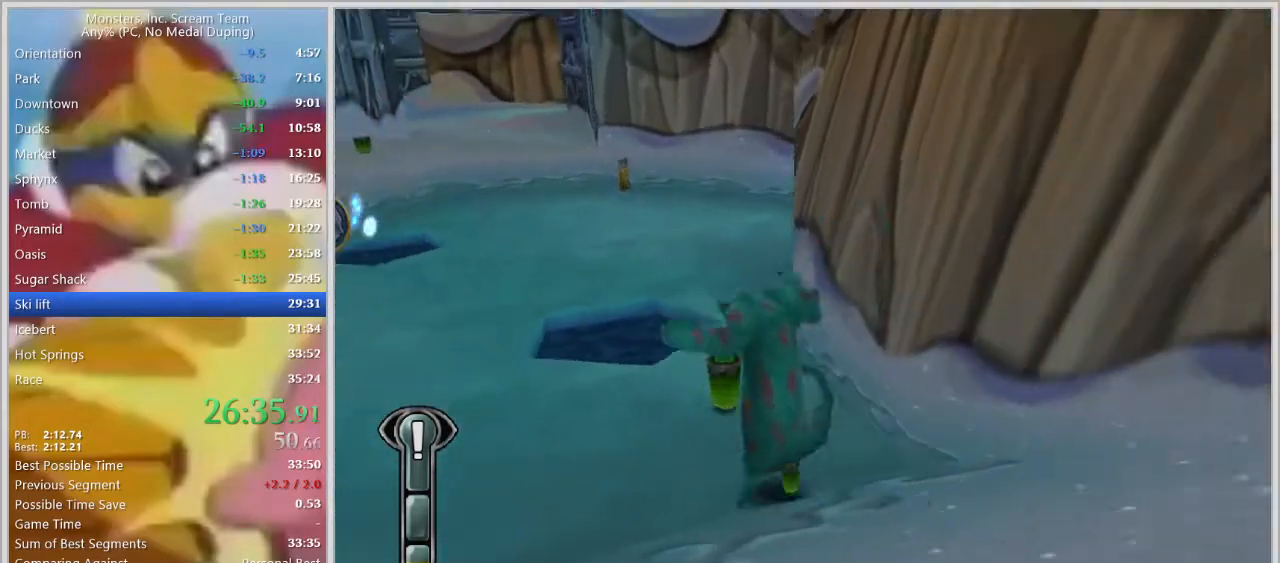
{"keys": ["space", "w"], "events": [[133, "a", "up"], [417, "space", "down"]]}
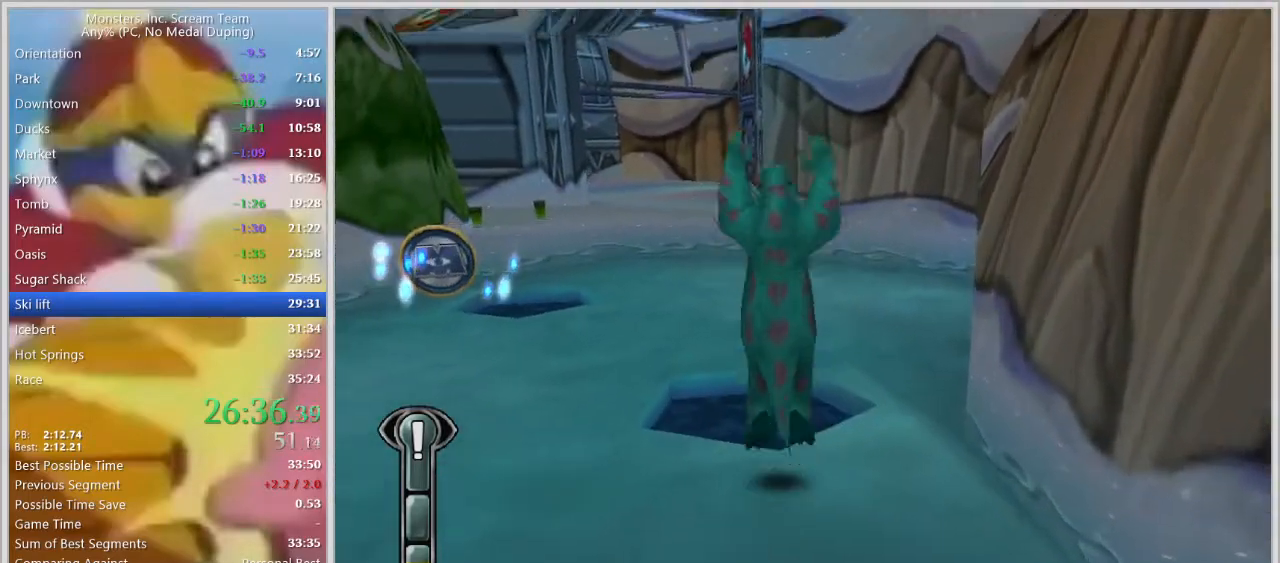
{"keys": ["space", "w"], "events": [[17, "space", "up"], [100, "space", "down"]]}
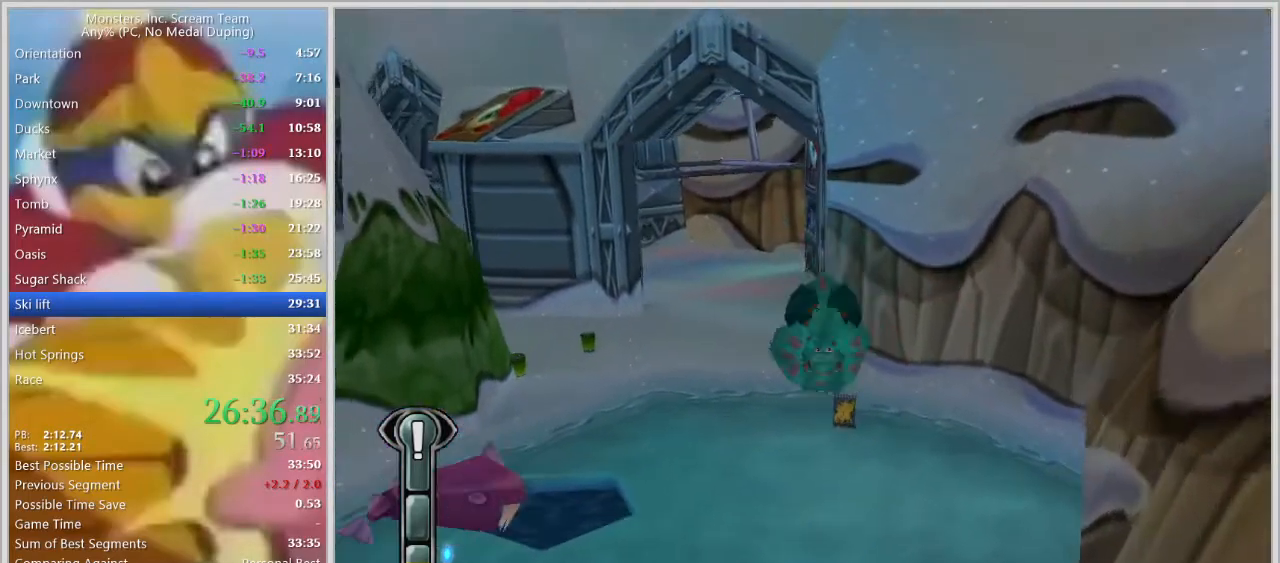
{"keys": ["w"], "events": [[33, "space", "up"], [267, "a", "down"], [500, "a", "up"]]}
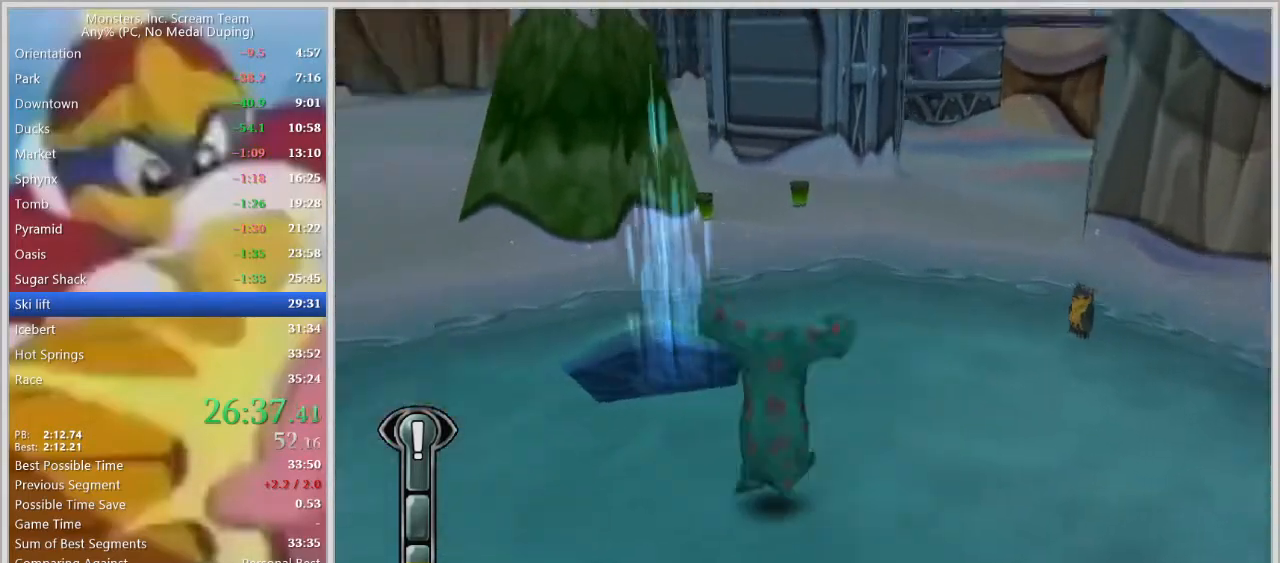
{"keys": ["d", "space", "w"], "events": [[233, "d", "down"], [283, "space", "down"], [367, "space", "up"], [467, "space", "down"]]}
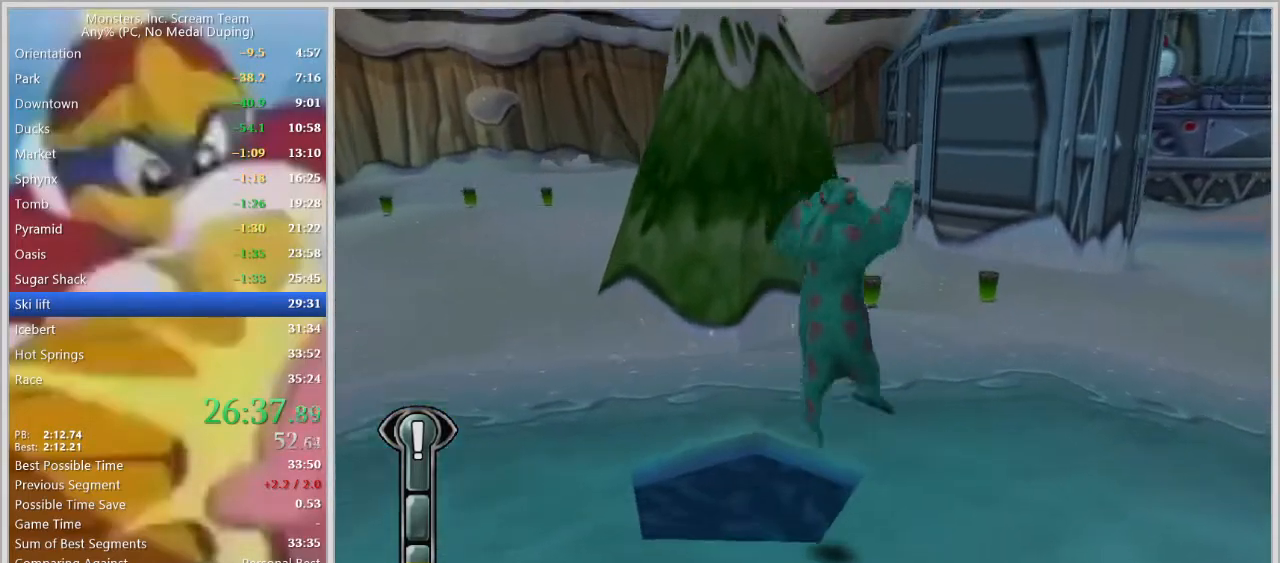
{"keys": ["w"], "events": [[100, "d", "up"], [100, "space", "up"]]}
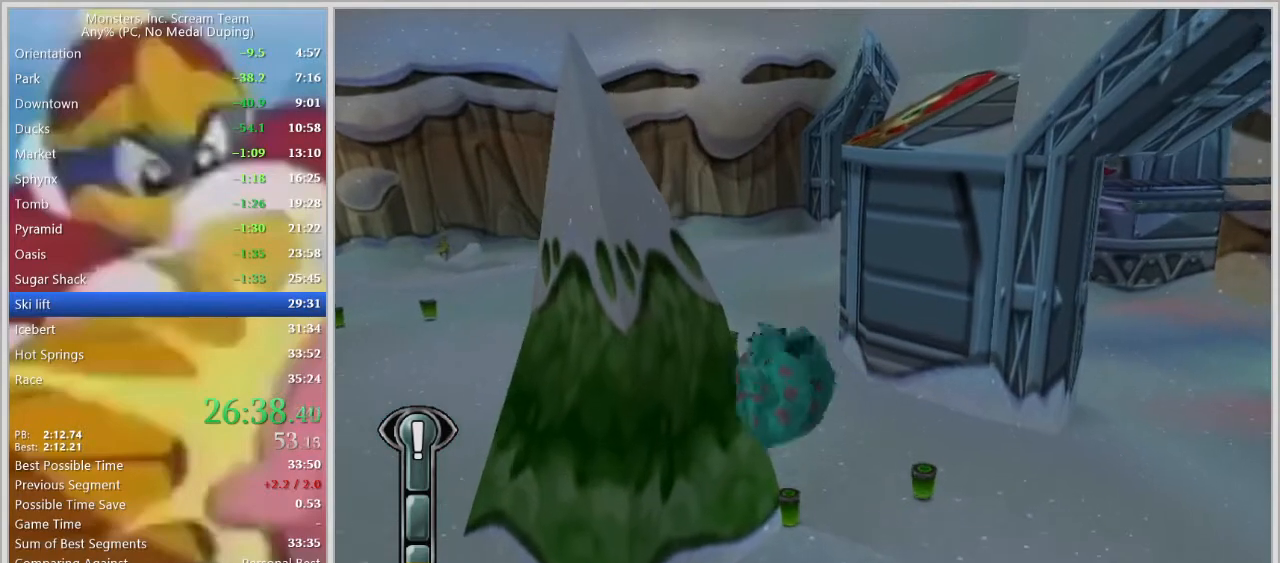
{"keys": ["d", "w"], "events": [[33, "d", "down"], [117, "d", "up"], [350, "d", "down"]]}
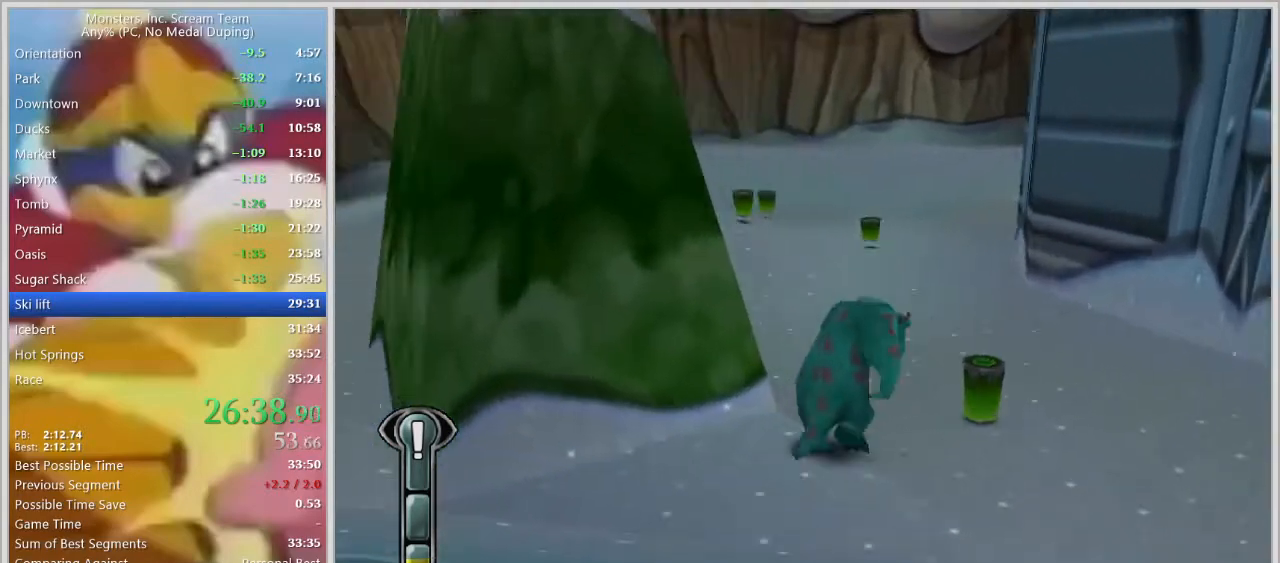
{"keys": ["w"], "events": [[283, "d", "up"], [283, "space", "down"], [367, "space", "up"]]}
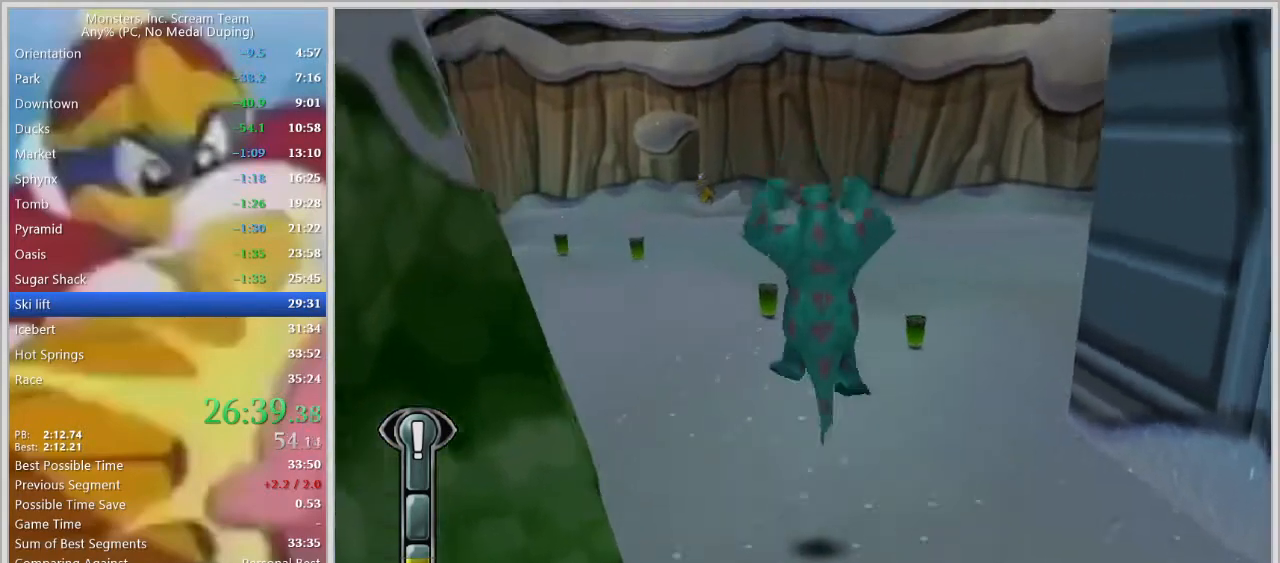
{"keys": ["d", "w"], "events": [[17, "space", "down"], [100, "space", "up"], [433, "d", "down"]]}
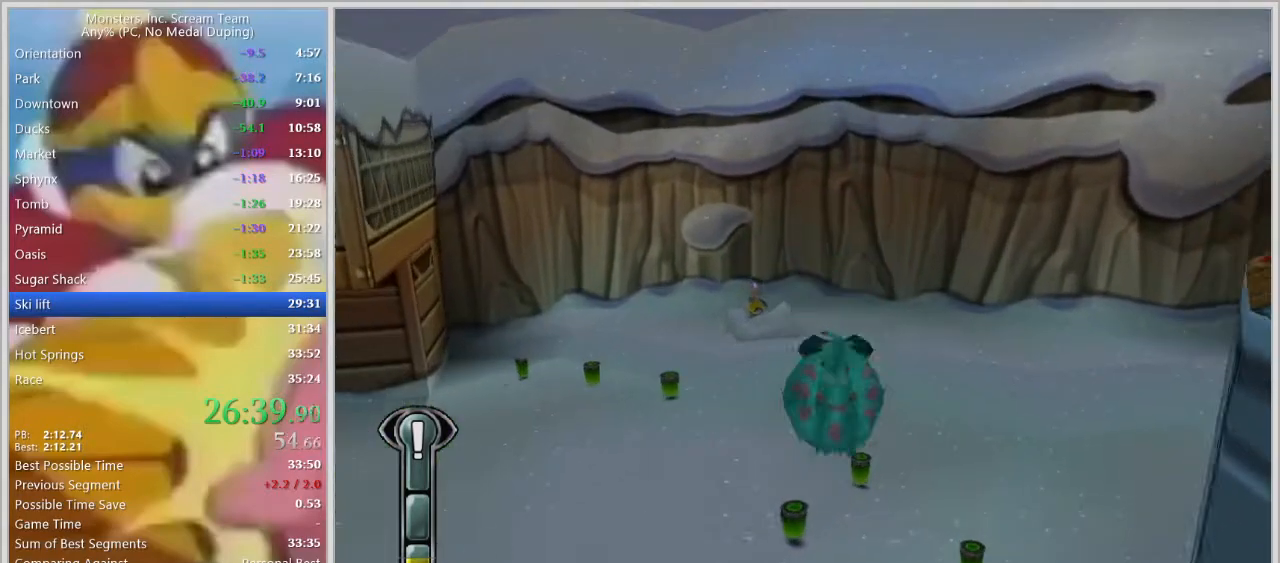
{"keys": ["w"], "events": [[33, "d", "up"], [217, "d", "down"], [400, "d", "up"]]}